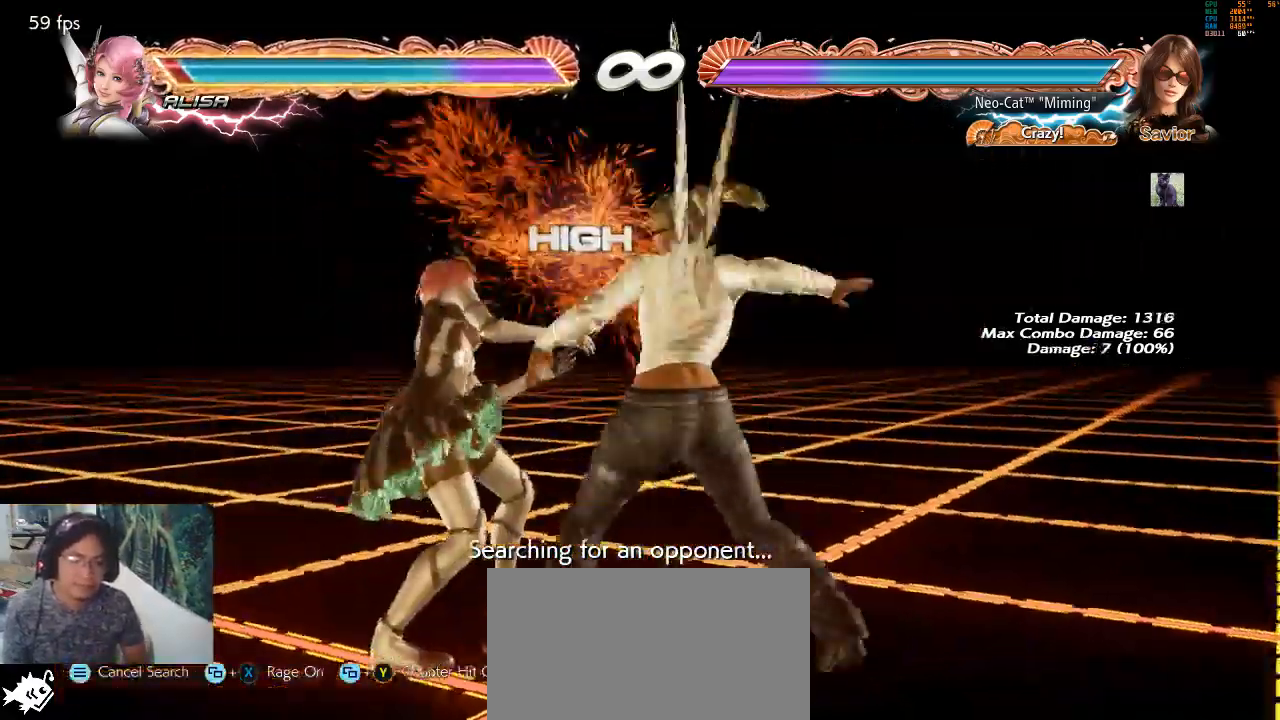
Gameplay with a controller (arcade stick); each line is a JSON object with the inputs held at the frame after it. "events" lists button and stick changes between this image and that frame as [ms after this image, input, new state], when the widget could be followed in between. Not read: L3 R3 START.
{"buttons": [], "left_stick": "center", "events": [[333, "left_stick", "up"], [400, "left_stick", "center"]]}
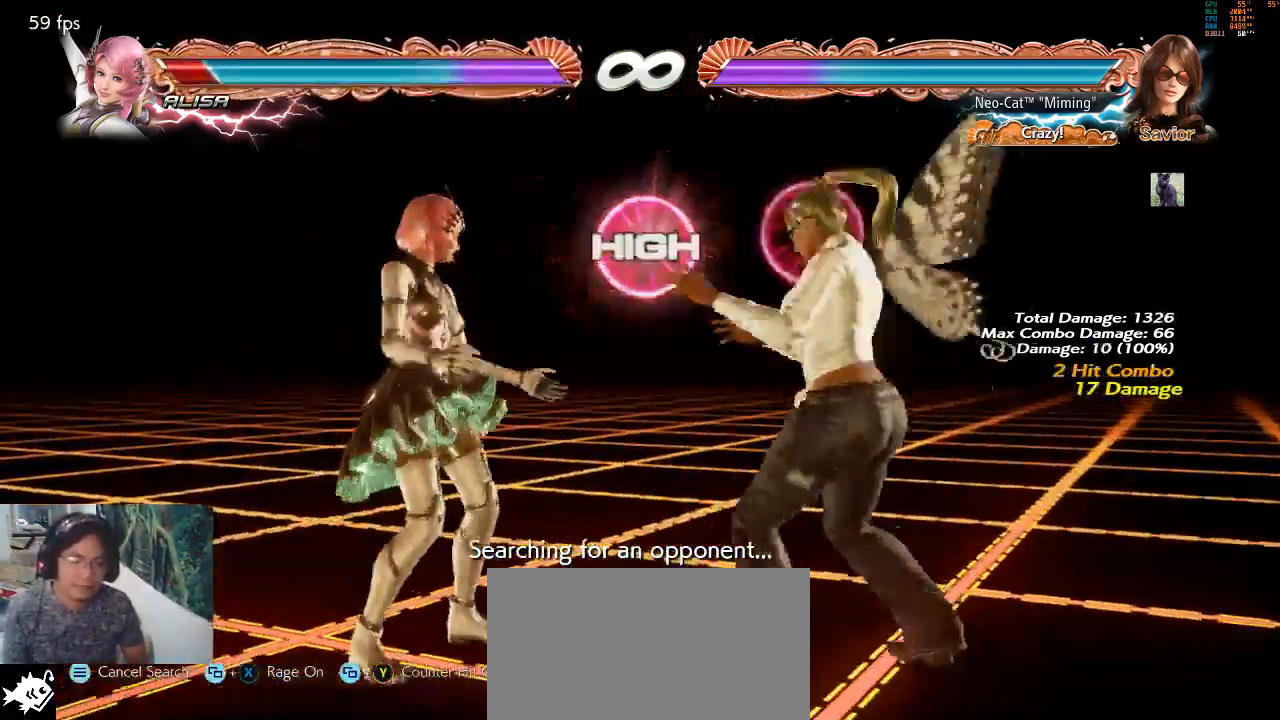
{"buttons": [], "left_stick": "center", "events": [[133, "left_stick", "down-left"], [167, "SQUARE", "down"], [233, "SQUARE", "up"], [233, "left_stick", "center"], [300, "SQUARE", "down"], [333, "SQUARE", "up"]]}
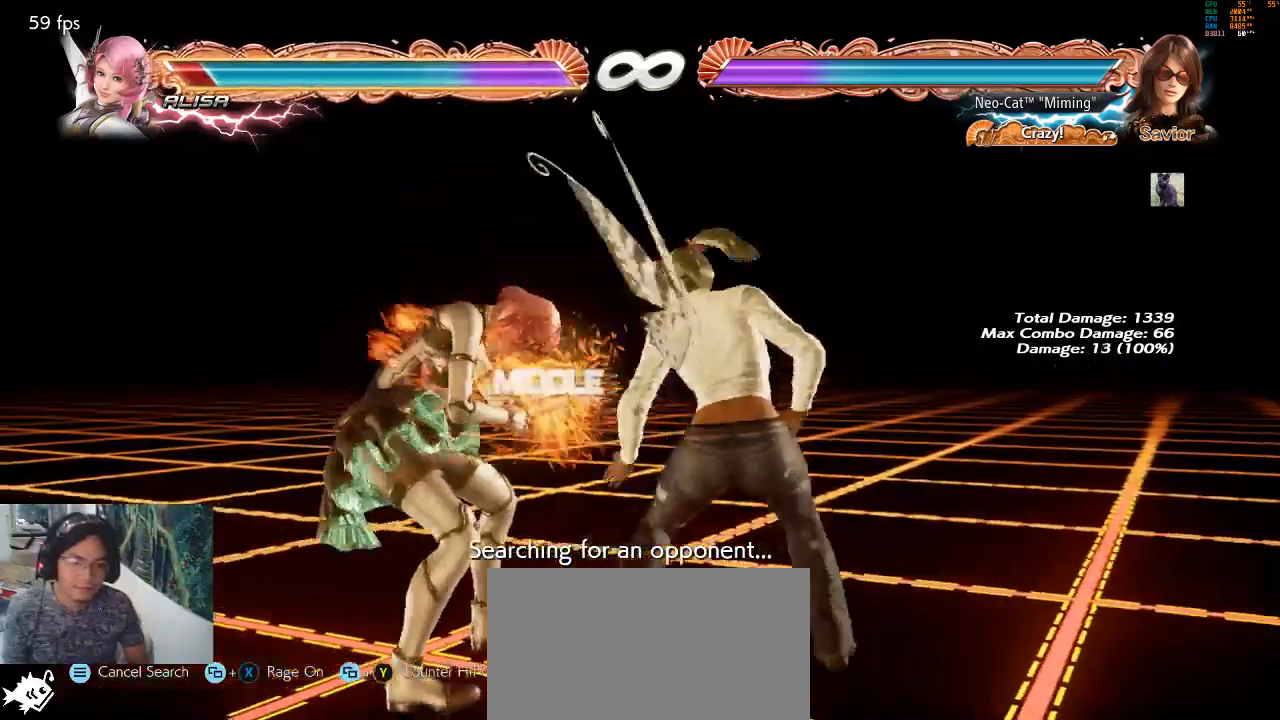
{"buttons": [], "left_stick": "down", "events": [[500, "left_stick", "down"]]}
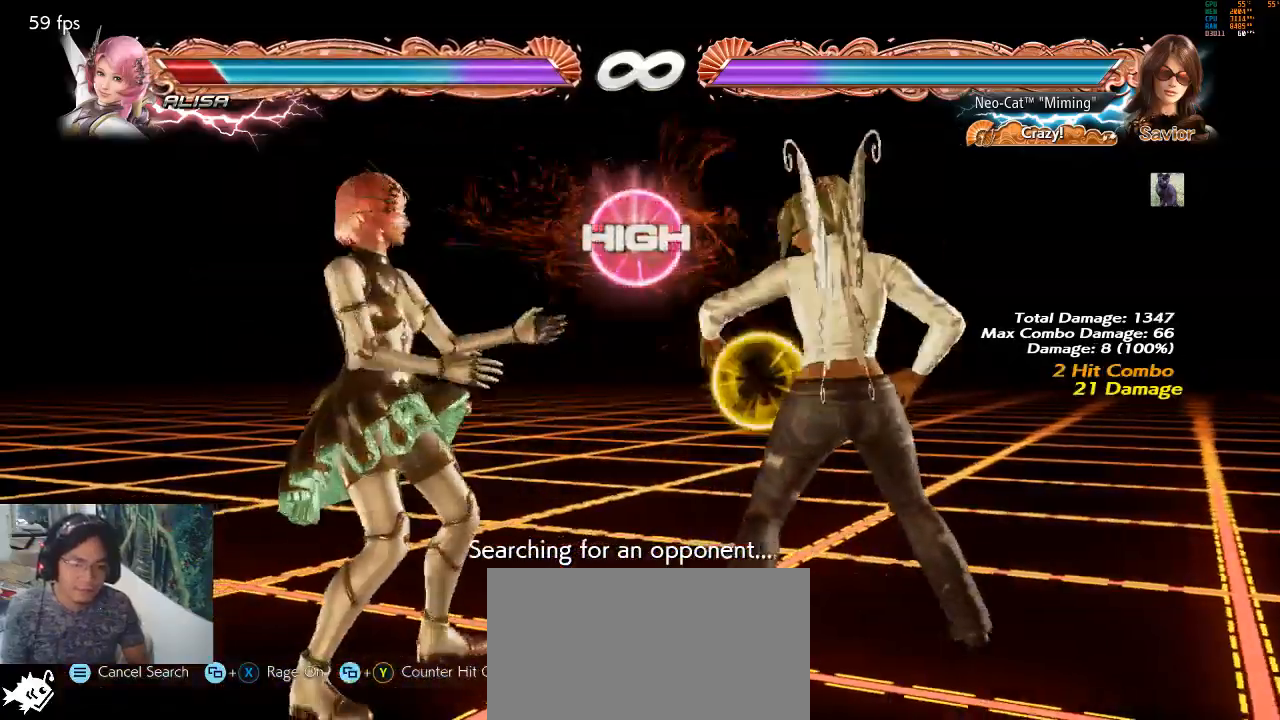
{"buttons": [], "left_stick": "center", "events": [[67, "SQUARE", "down"], [67, "left_stick", "center"], [100, "SQUARE", "up"]]}
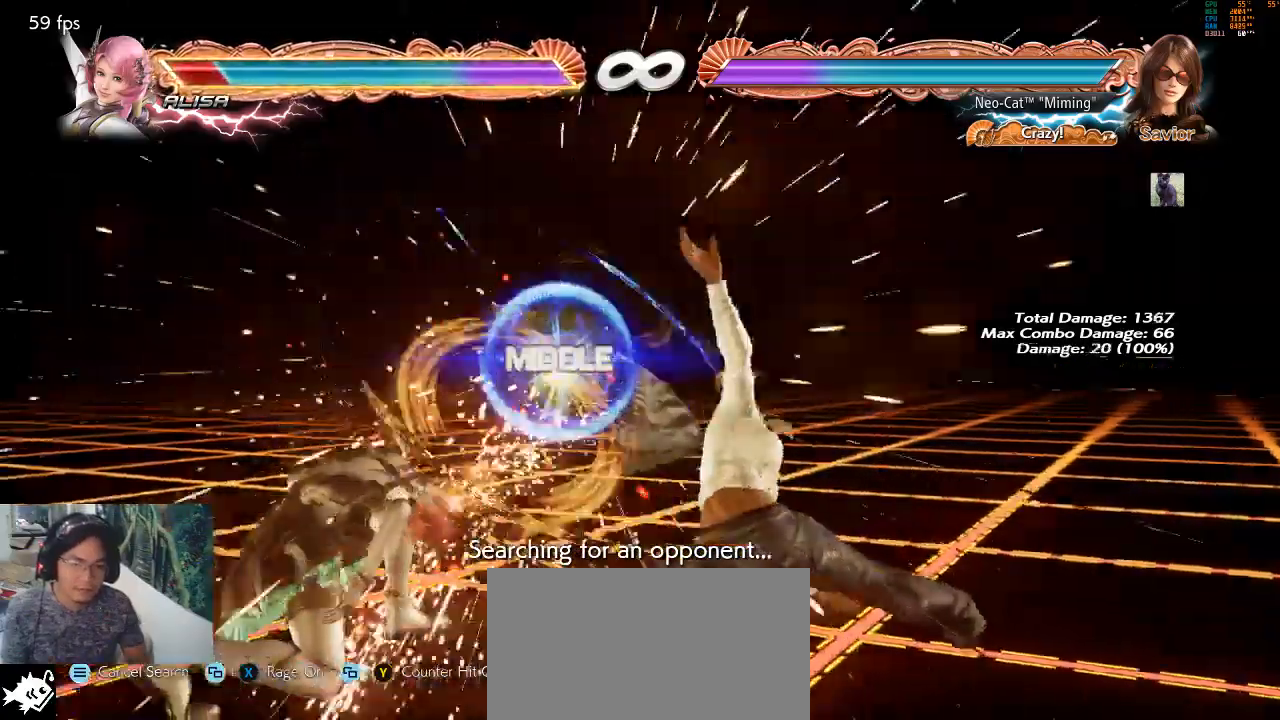
{"buttons": [], "left_stick": "right", "events": [[367, "left_stick", "right"], [433, "left_stick", "center"], [500, "left_stick", "right"]]}
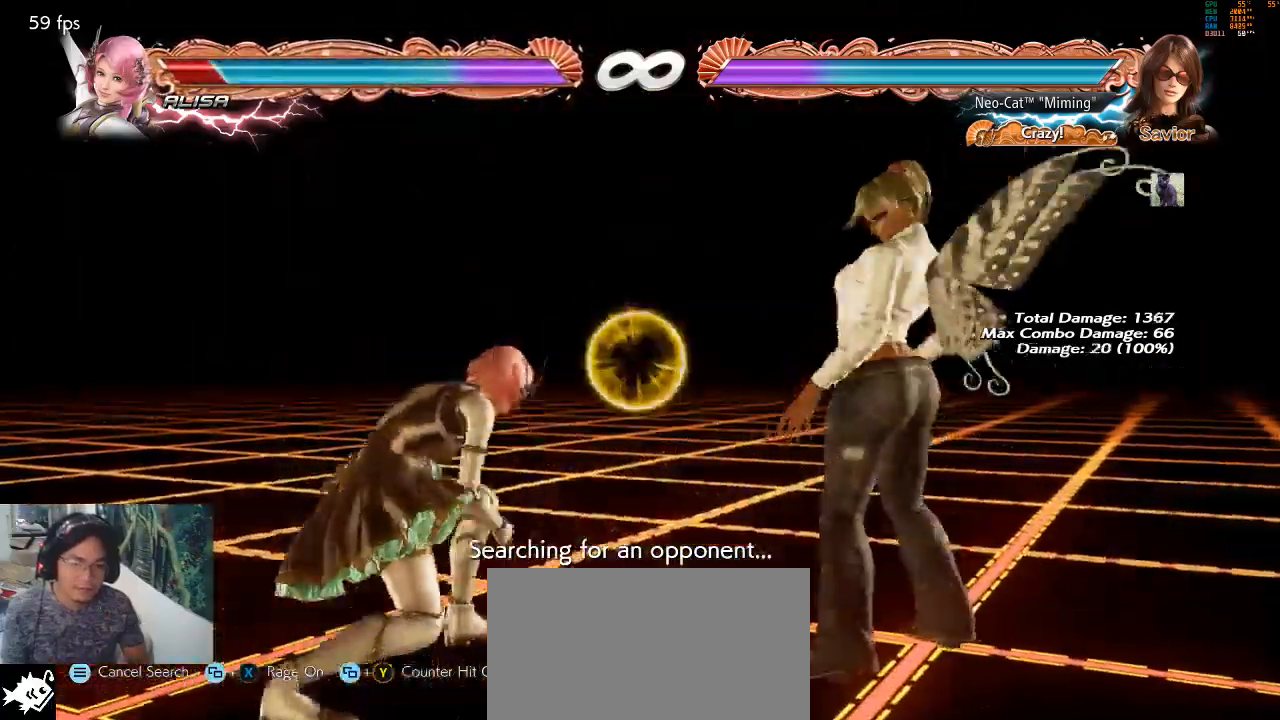
{"buttons": [], "left_stick": "left", "events": [[267, "left_stick", "center"], [333, "left_stick", "right"], [467, "left_stick", "left"]]}
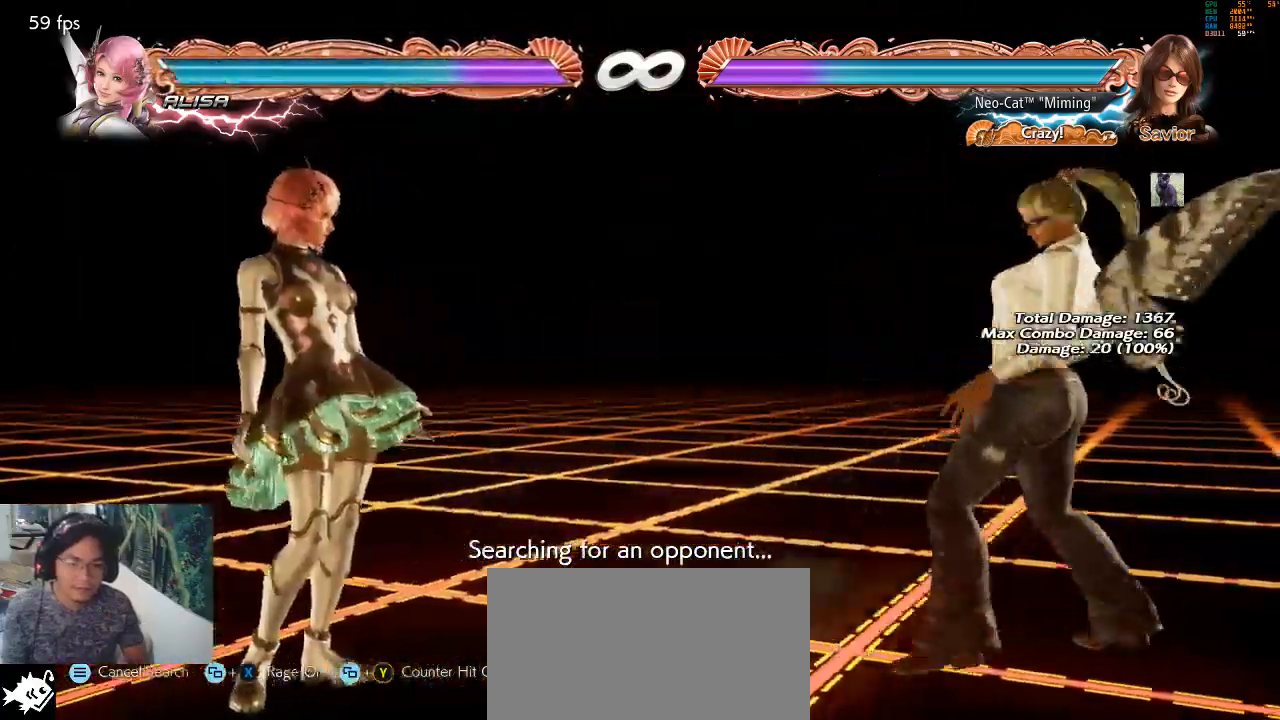
{"buttons": [], "left_stick": "center", "events": [[267, "CROSS", "down"], [367, "CROSS", "up"], [467, "left_stick", "center"]]}
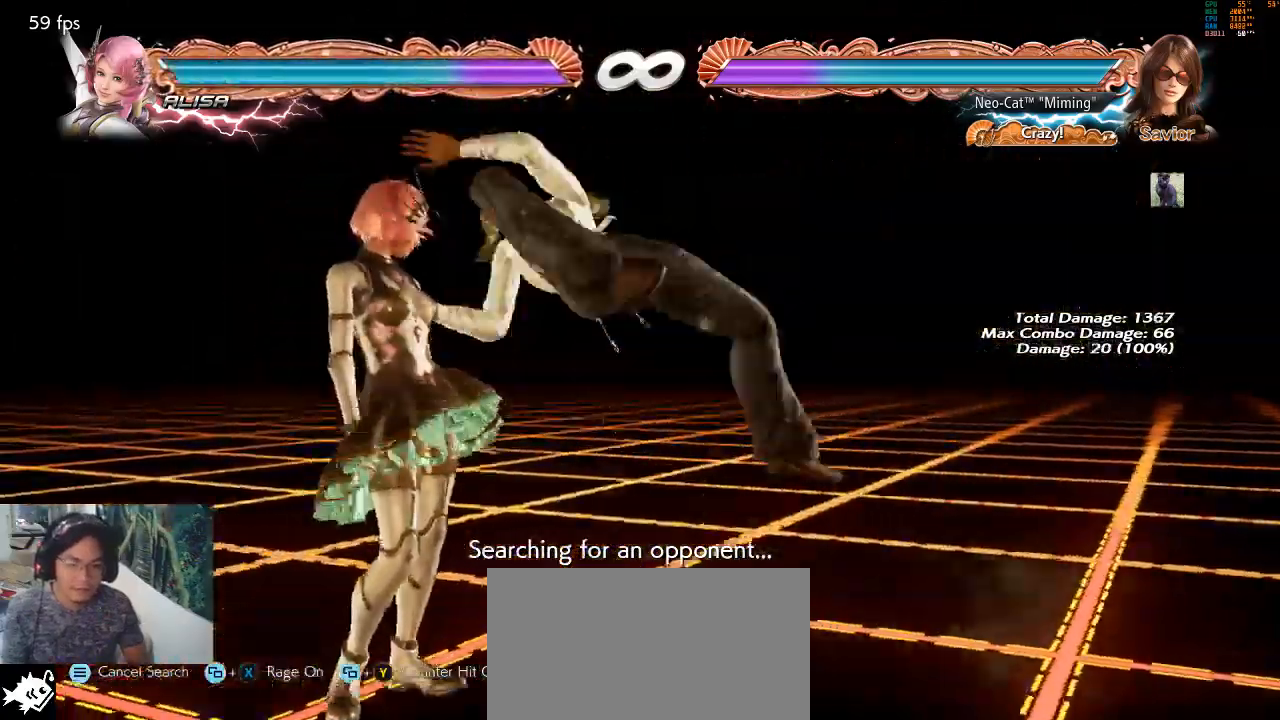
{"buttons": [], "left_stick": "center", "events": []}
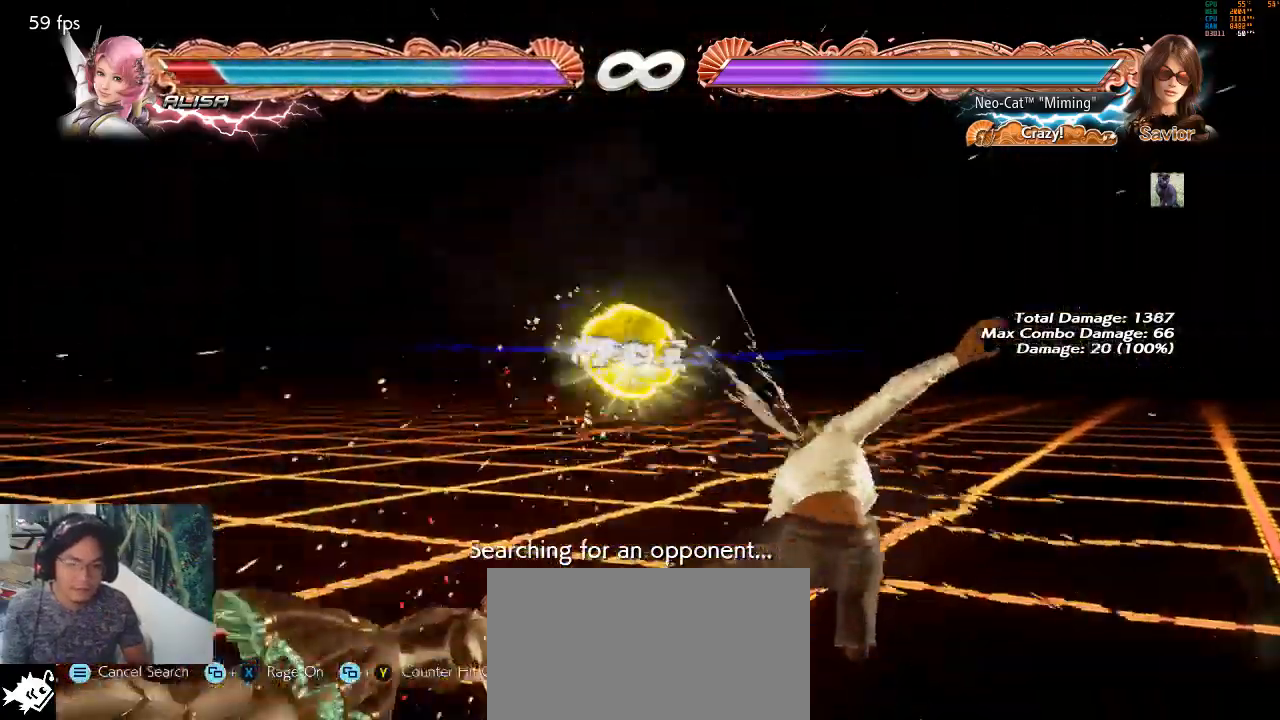
{"buttons": [], "left_stick": "right", "events": [[400, "left_stick", "right"], [433, "TRIANGLE", "down"], [500, "TRIANGLE", "up"]]}
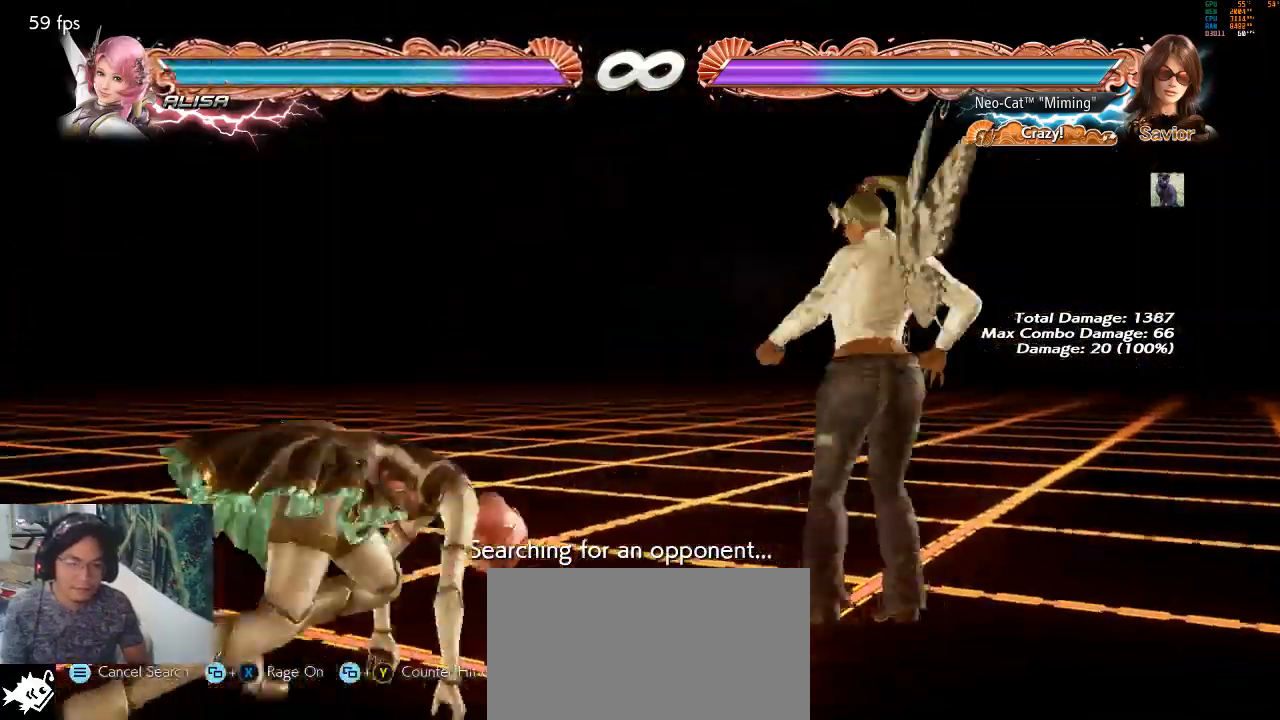
{"buttons": [], "left_stick": "center", "events": [[67, "left_stick", "left"], [433, "left_stick", "center"]]}
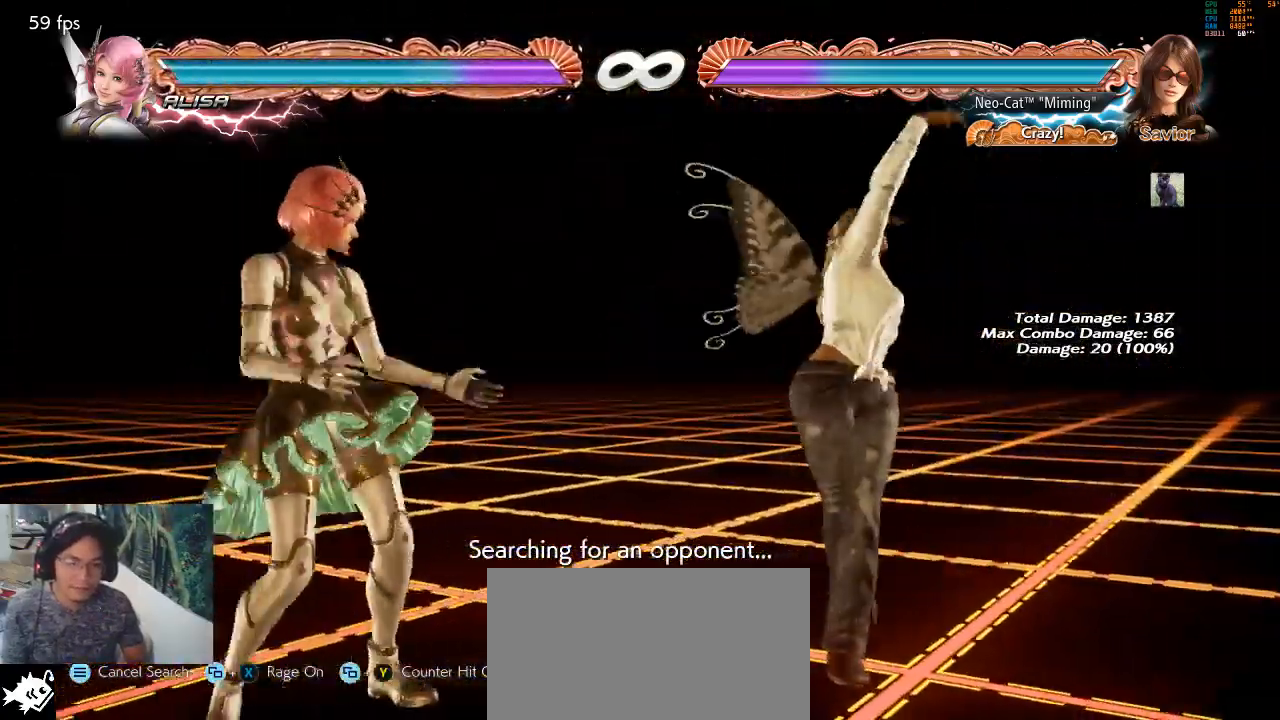
{"buttons": ["CROSS", "CIRCLE", "SQUARE", "TRIANGLE"], "left_stick": "center", "events": [[467, "CIRCLE", "down"], [467, "CROSS", "down"], [467, "SQUARE", "down"], [467, "TRIANGLE", "down"]]}
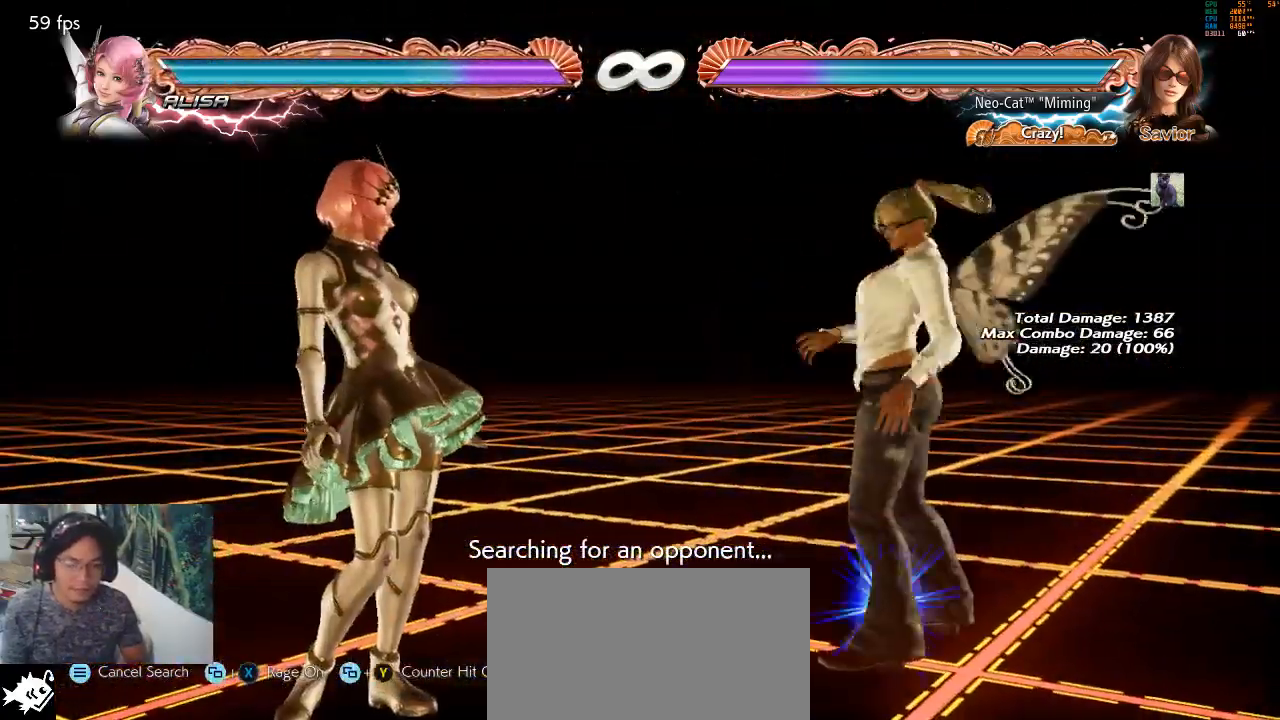
{"buttons": [], "left_stick": "center", "events": [[33, "CIRCLE", "up"], [33, "CROSS", "up"], [33, "SQUARE", "up"], [33, "TRIANGLE", "up"]]}
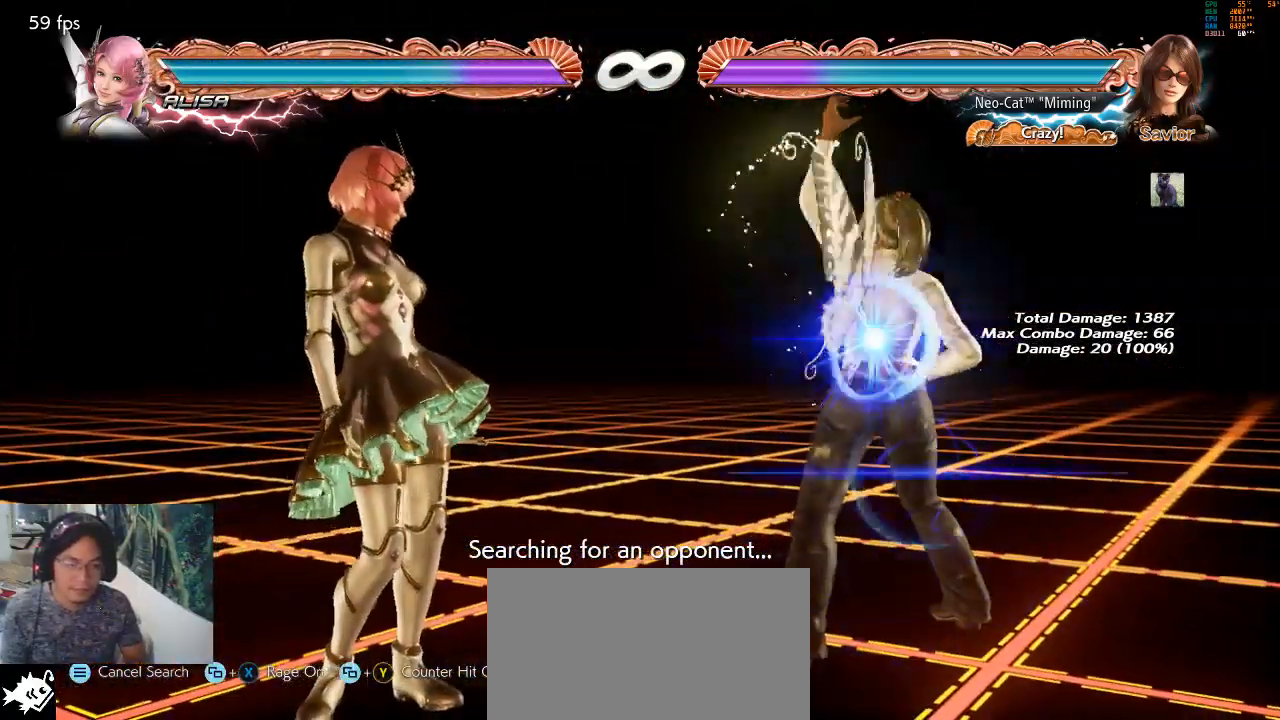
{"buttons": [], "left_stick": "center", "events": []}
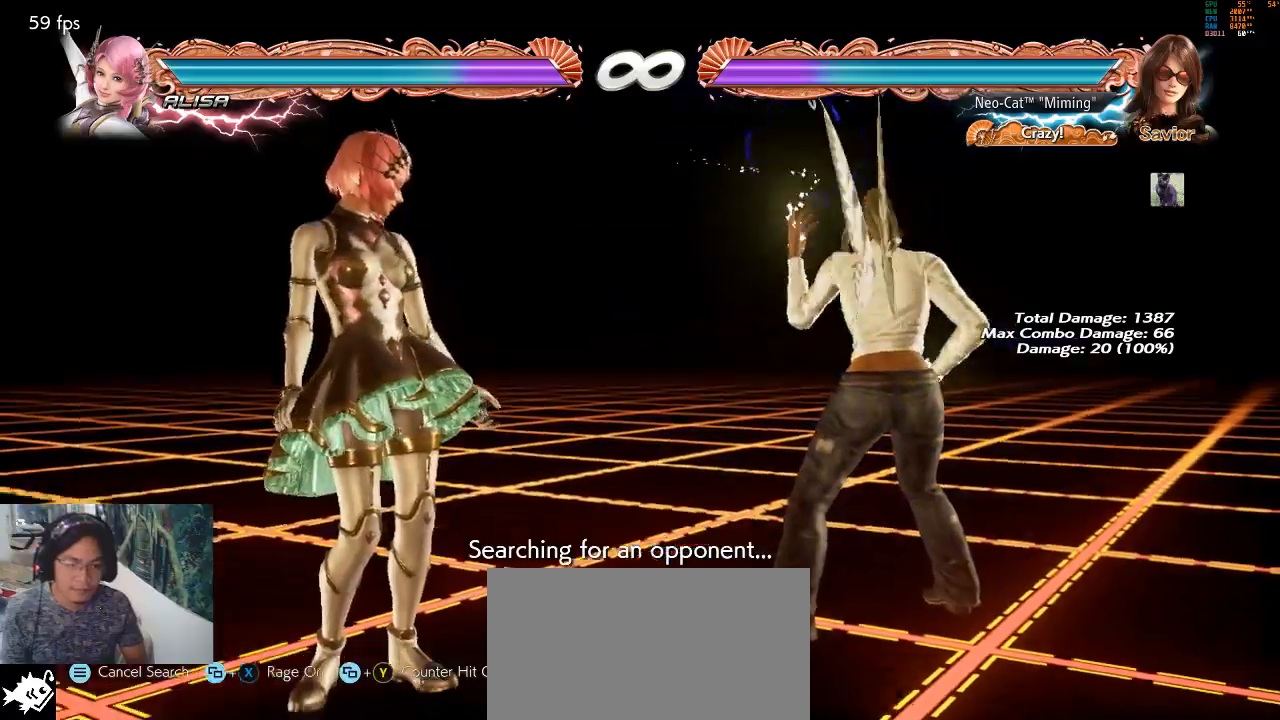
{"buttons": ["SQUARE"], "left_stick": "center", "events": [[400, "left_stick", "right"], [433, "SQUARE", "down"], [500, "left_stick", "center"]]}
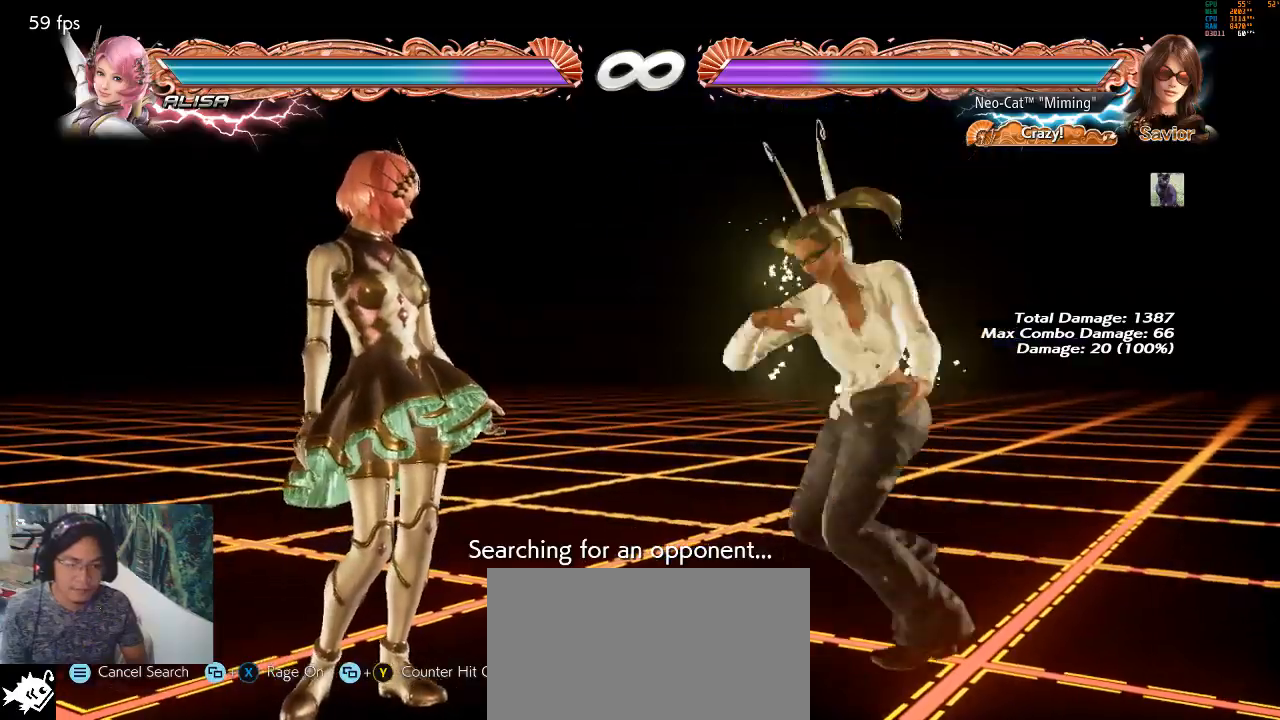
{"buttons": [], "left_stick": "center", "events": [[33, "SQUARE", "up"], [33, "left_stick", "left"], [333, "left_stick", "center"], [400, "TRIANGLE", "down"], [500, "TRIANGLE", "up"]]}
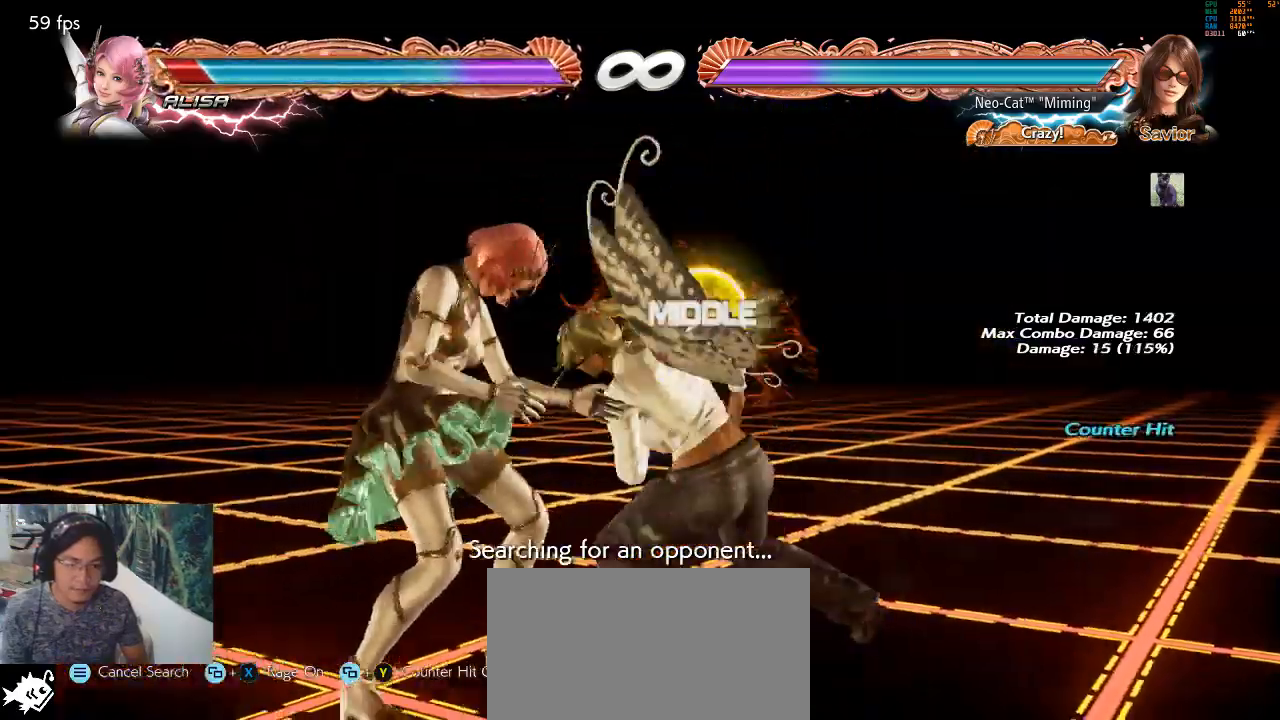
{"buttons": [], "left_stick": "center", "events": []}
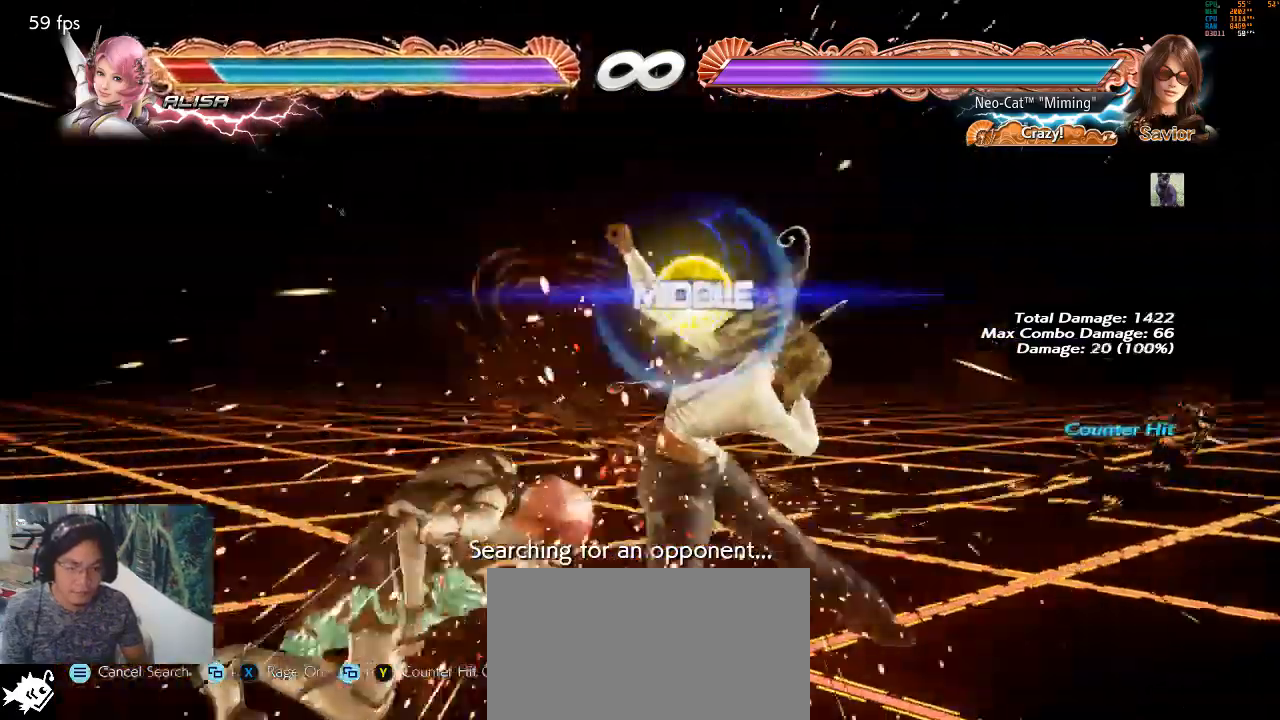
{"buttons": [], "left_stick": "center", "events": [[367, "CIRCLE", "down"], [367, "CROSS", "down"], [367, "SQUARE", "down"], [367, "TRIANGLE", "down"], [400, "TRIANGLE", "up"], [433, "CIRCLE", "up"], [433, "CROSS", "up"], [433, "SQUARE", "up"]]}
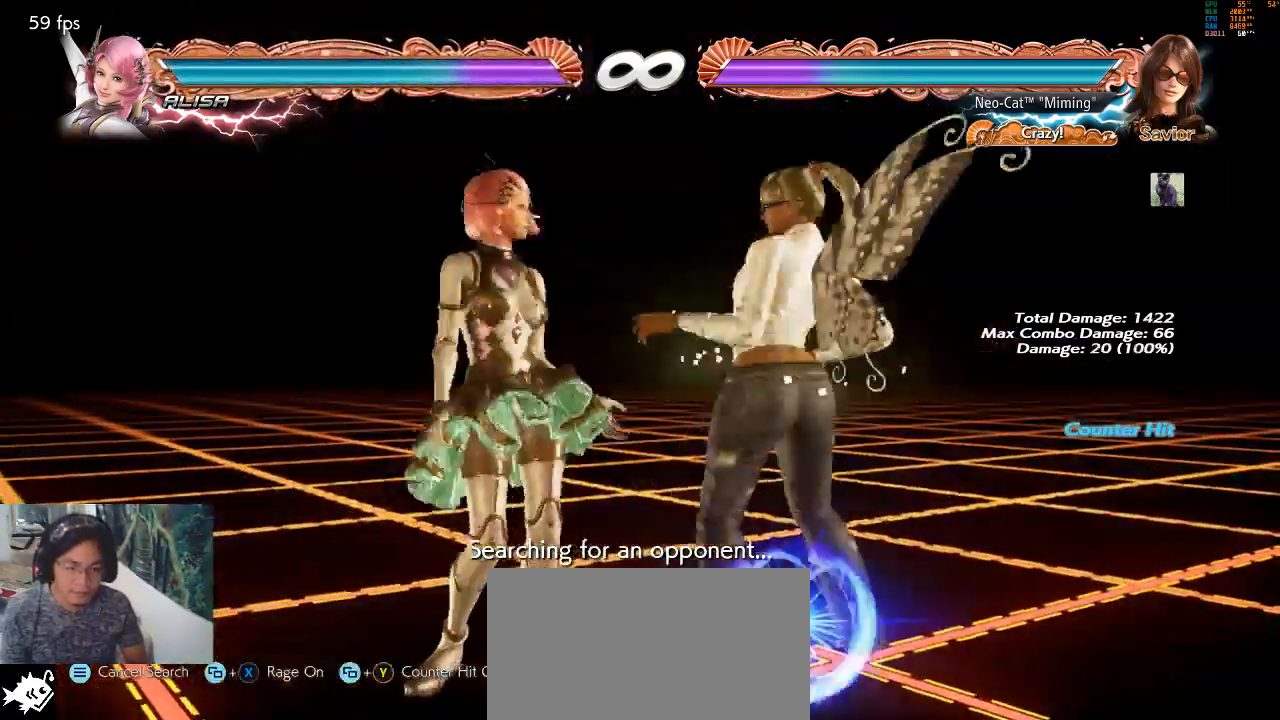
{"buttons": [], "left_stick": "center", "events": []}
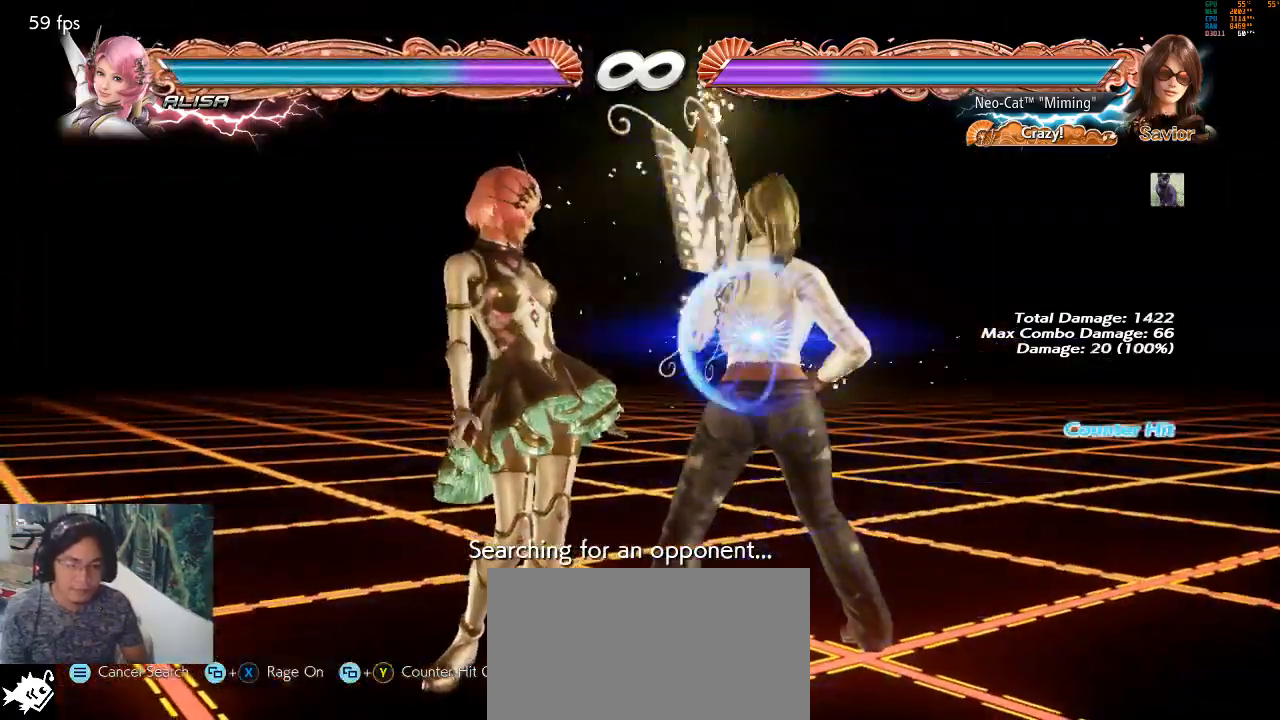
{"buttons": [], "left_stick": "center", "events": [[433, "left_stick", "right"], [500, "left_stick", "center"]]}
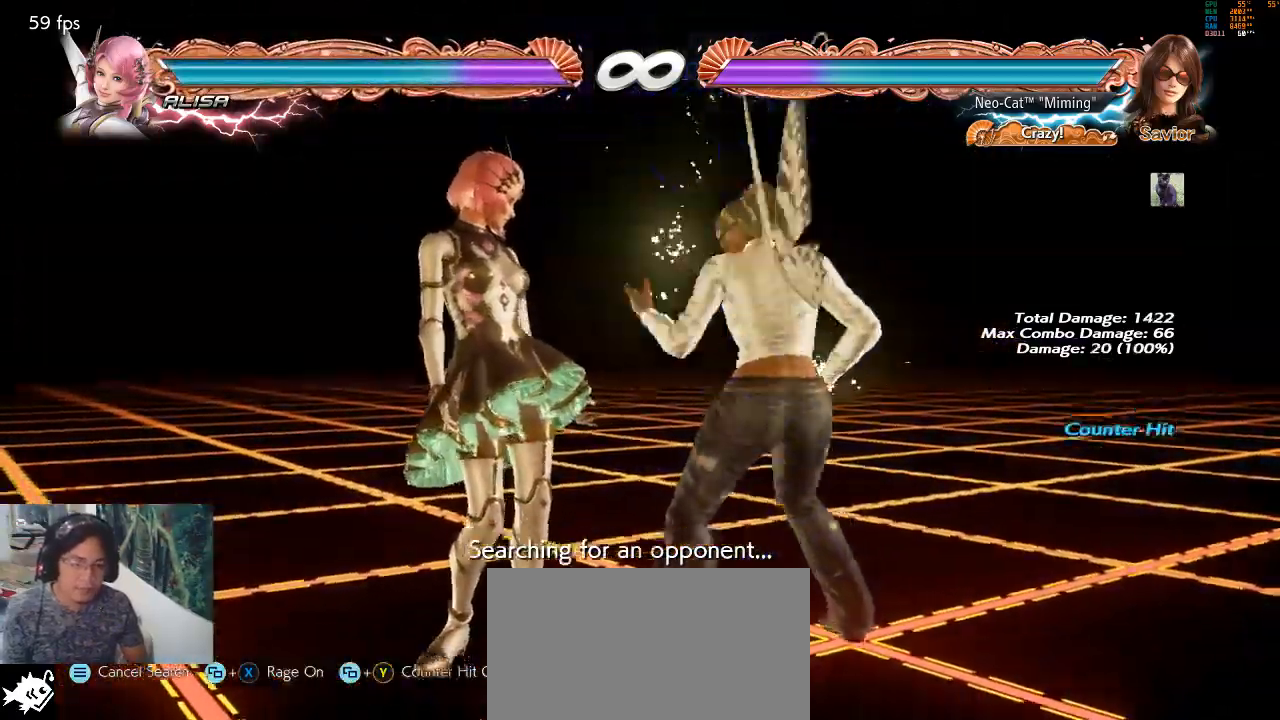
{"buttons": [], "left_stick": "center", "events": [[67, "left_stick", "right"], [267, "left_stick", "down"], [433, "left_stick", "center"]]}
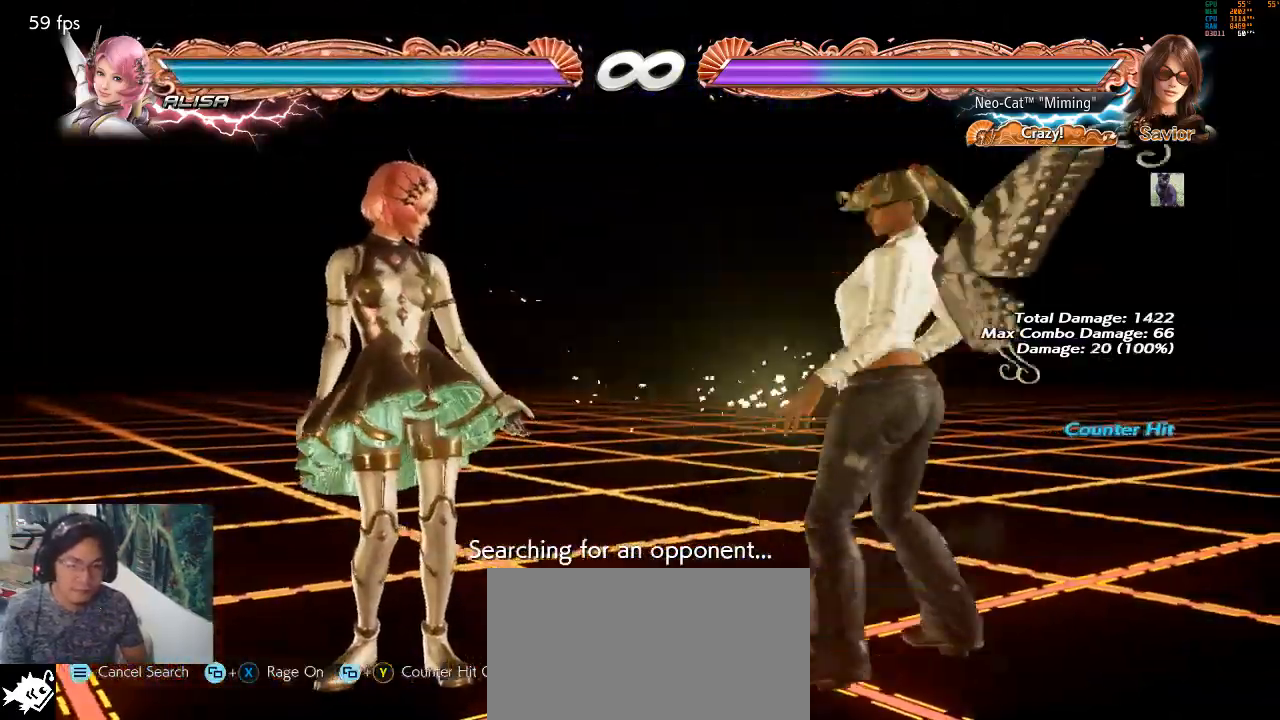
{"buttons": [], "left_stick": "right", "events": [[33, "left_stick", "right"], [167, "left_stick", "down"], [233, "left_stick", "right"], [333, "left_stick", "center"], [400, "left_stick", "right"]]}
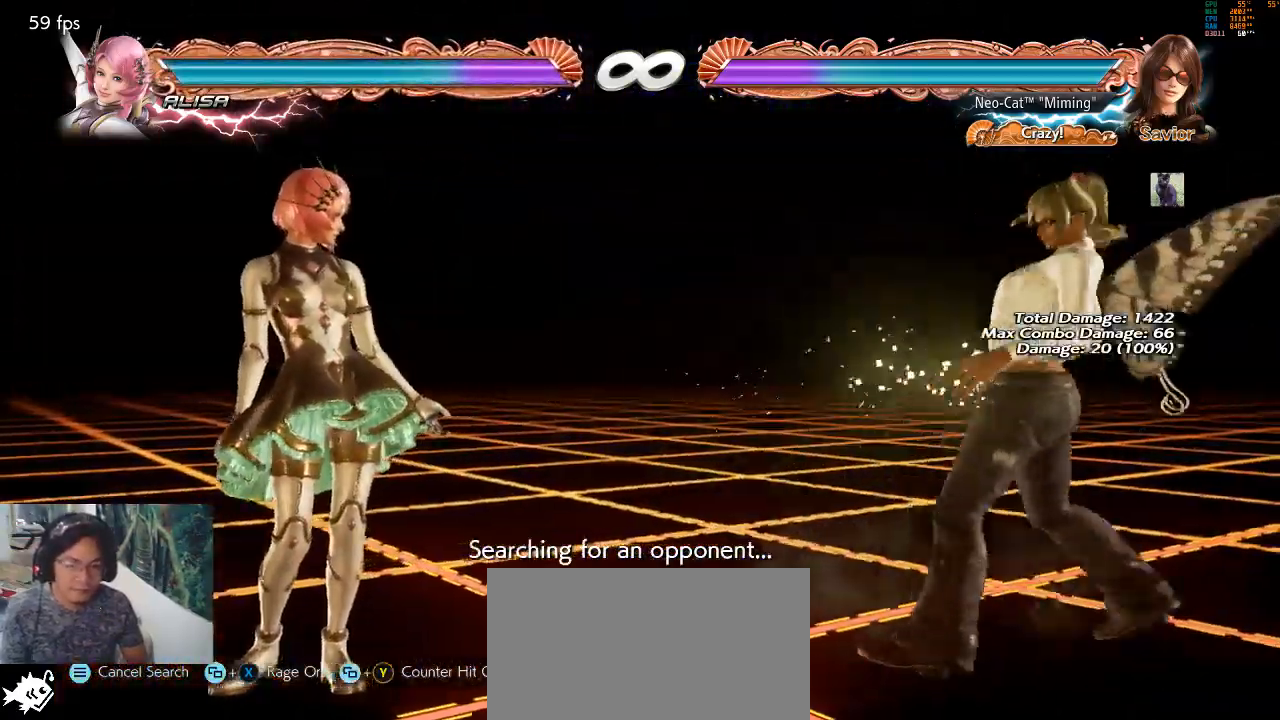
{"buttons": ["TRIANGLE"], "left_stick": "center", "events": [[33, "left_stick", "center"], [100, "left_stick", "left"], [200, "CIRCLE", "down"], [300, "CIRCLE", "up"], [333, "left_stick", "center"], [500, "TRIANGLE", "down"]]}
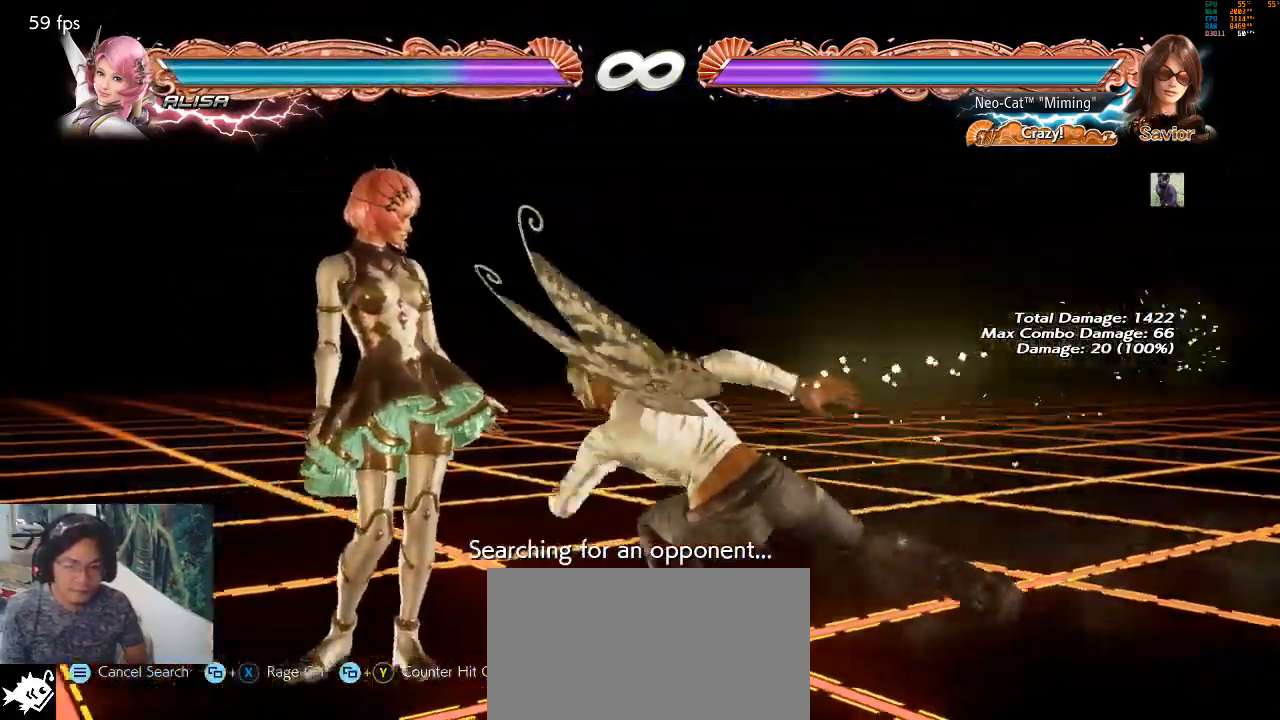
{"buttons": [], "left_stick": "center", "events": [[67, "TRIANGLE", "up"]]}
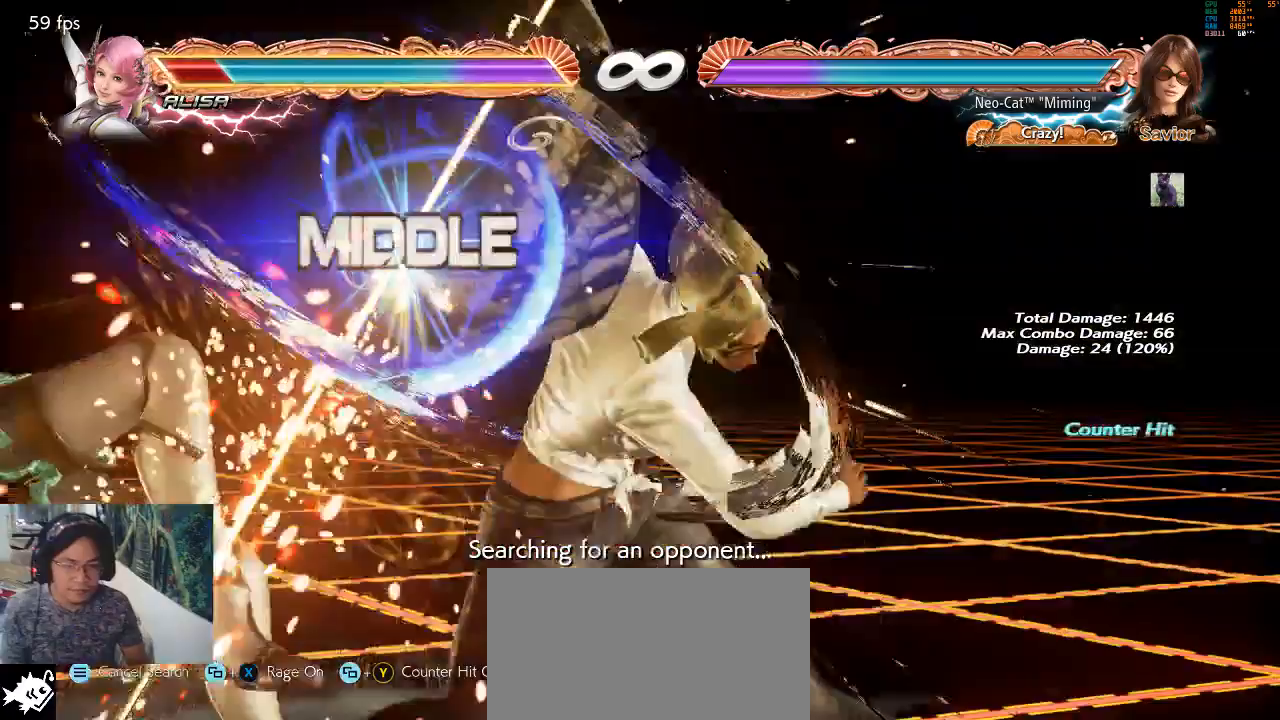
{"buttons": ["TRIANGLE", "R1"], "left_stick": "down", "events": [[433, "left_stick", "down"], [467, "TRIANGLE", "down"], [500, "R1", "down"]]}
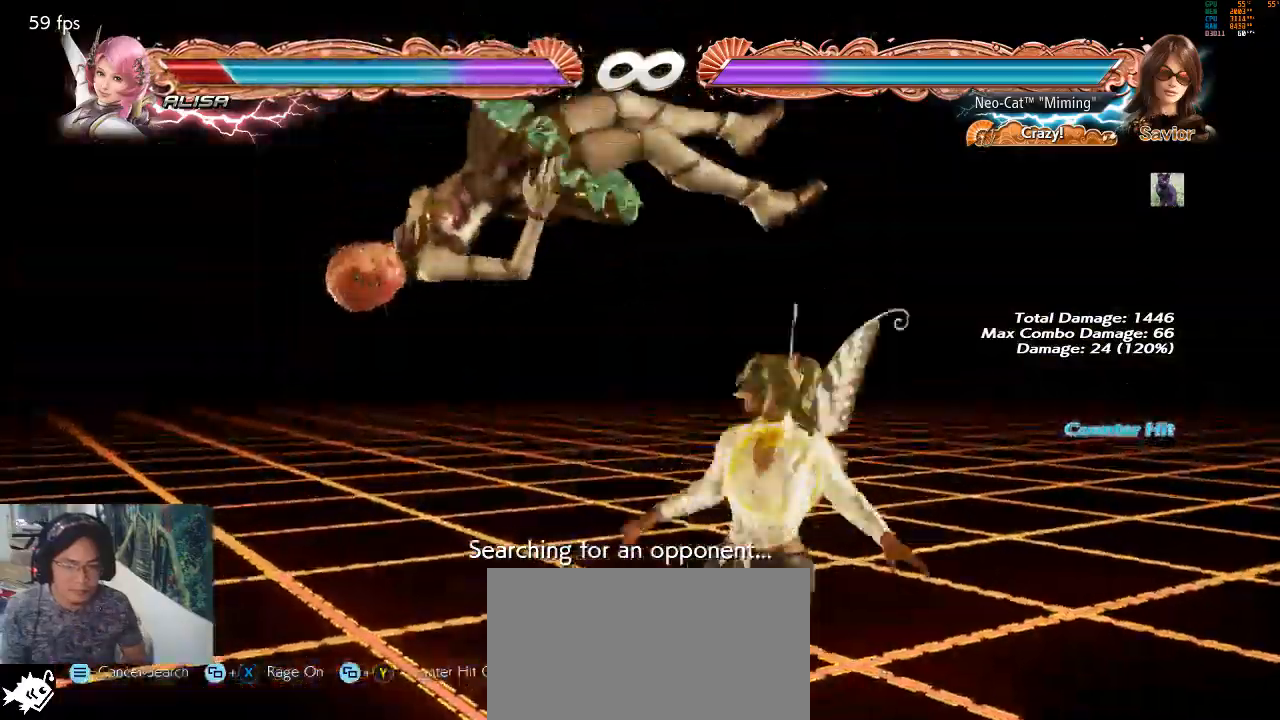
{"buttons": [], "left_stick": "left", "events": [[33, "R1", "up"], [33, "left_stick", "center"], [67, "TRIANGLE", "up"], [133, "left_stick", "left"]]}
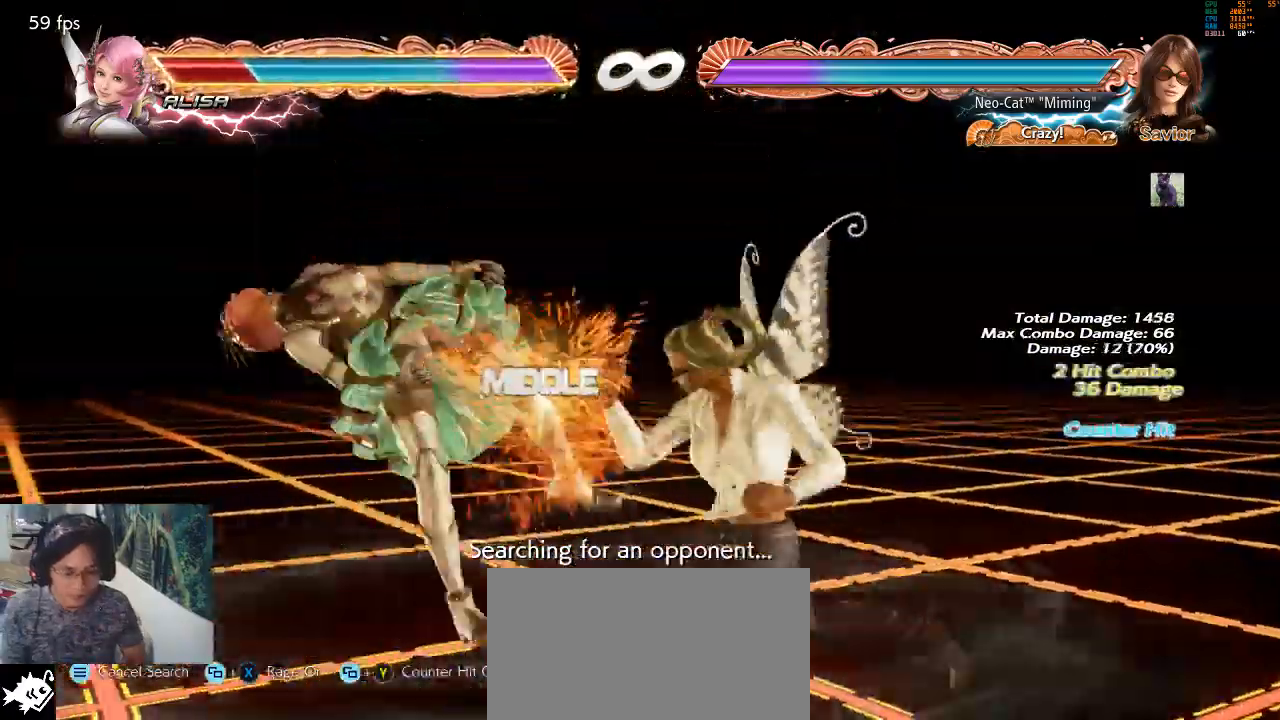
{"buttons": [], "left_stick": "center", "events": [[100, "left_stick", "center"], [167, "SQUARE", "down"], [300, "SQUARE", "up"]]}
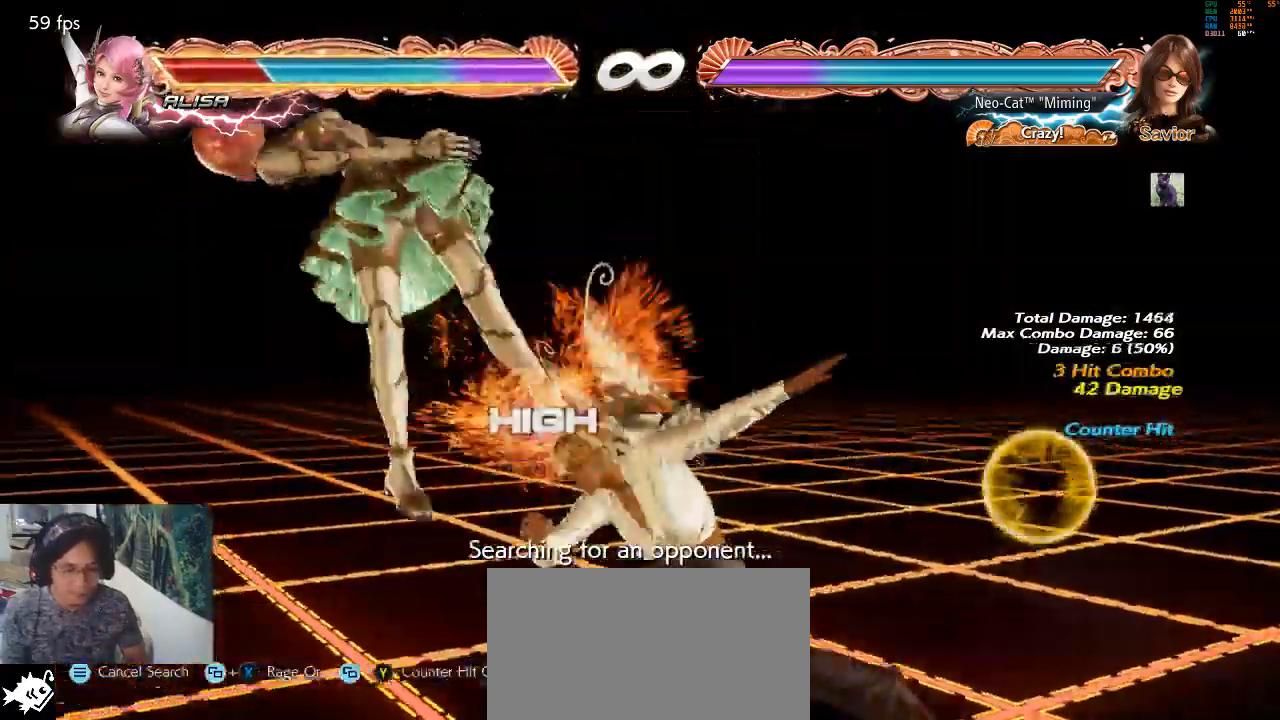
{"buttons": [], "left_stick": "center", "events": [[167, "left_stick", "down-left"], [200, "SQUARE", "down"], [333, "SQUARE", "up"], [433, "left_stick", "up-left"], [500, "left_stick", "center"]]}
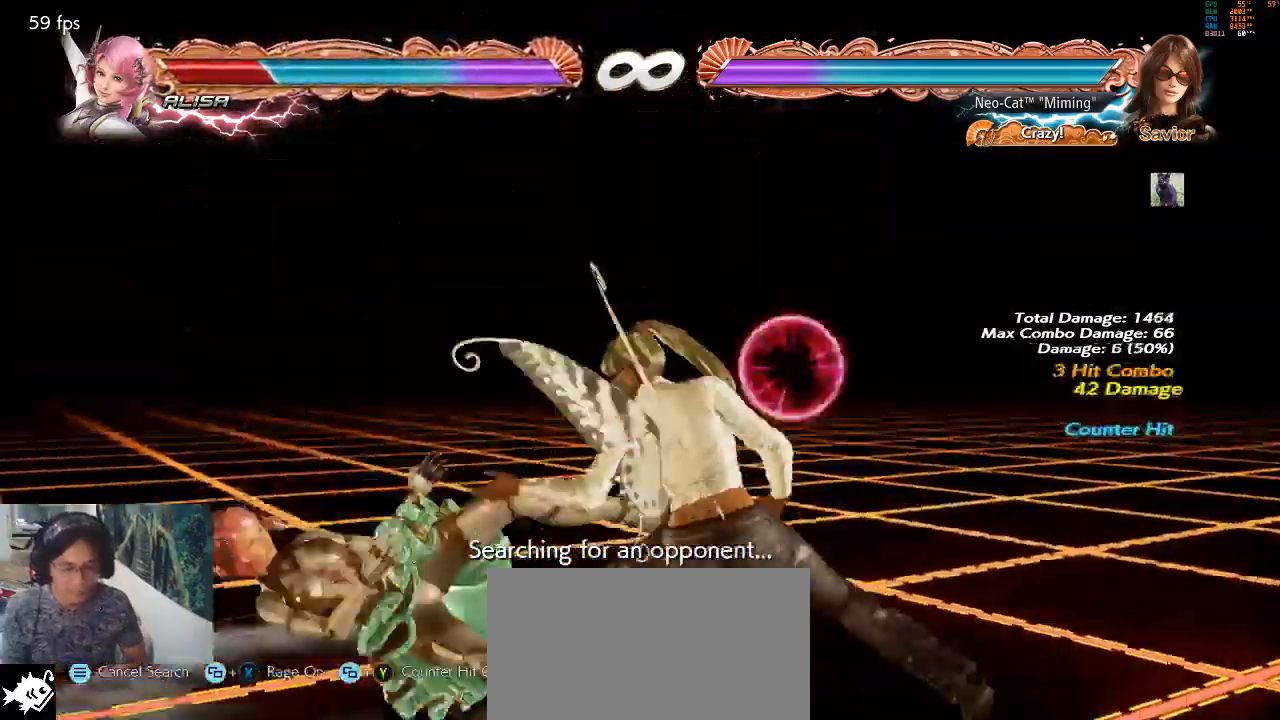
{"buttons": ["CIRCLE"], "left_stick": "center", "events": [[233, "left_stick", "down-left"], [300, "TRIANGLE", "down"], [400, "TRIANGLE", "up"], [467, "CIRCLE", "down"], [467, "left_stick", "center"]]}
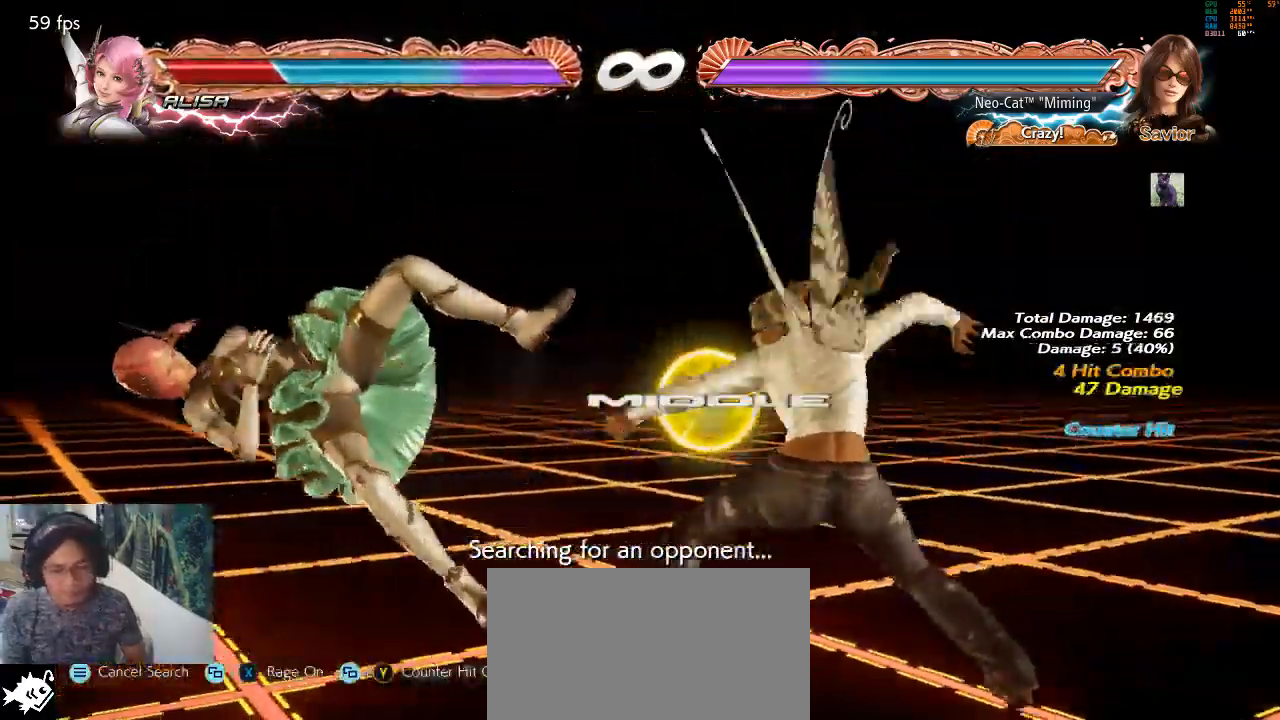
{"buttons": [], "left_stick": "center", "events": [[67, "CIRCLE", "up"]]}
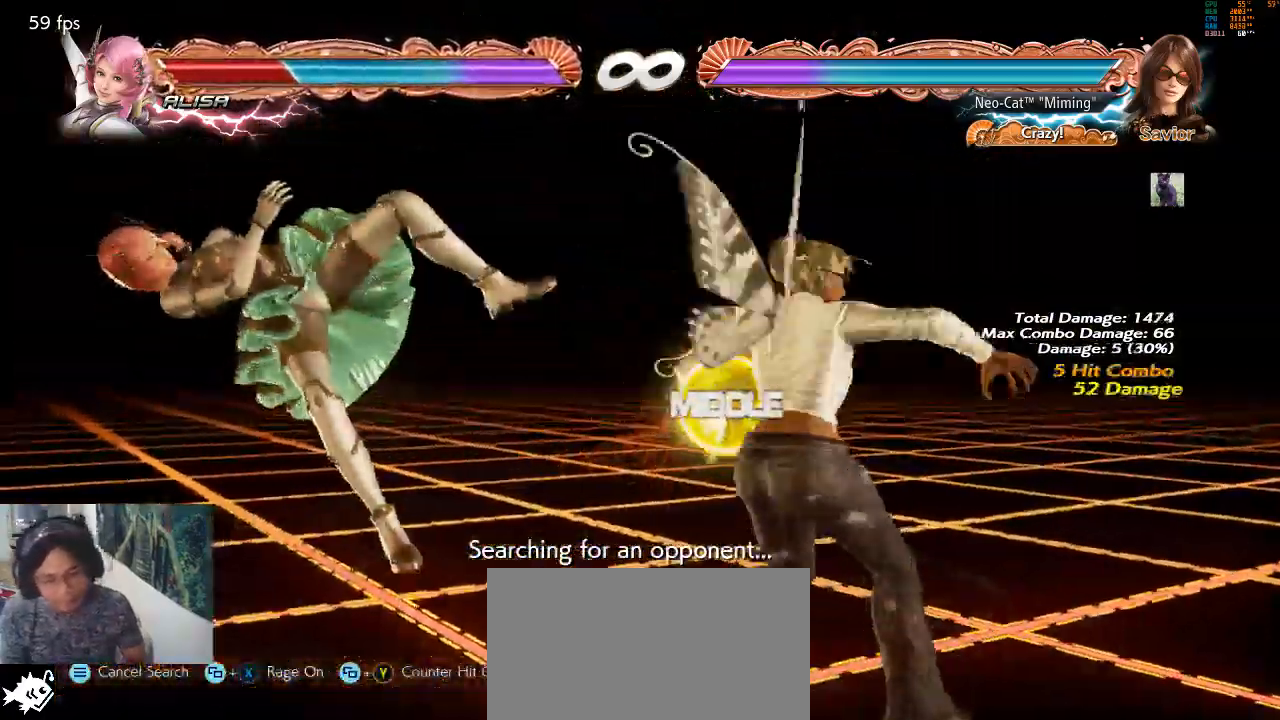
{"buttons": [], "left_stick": "left", "events": [[500, "left_stick", "left"]]}